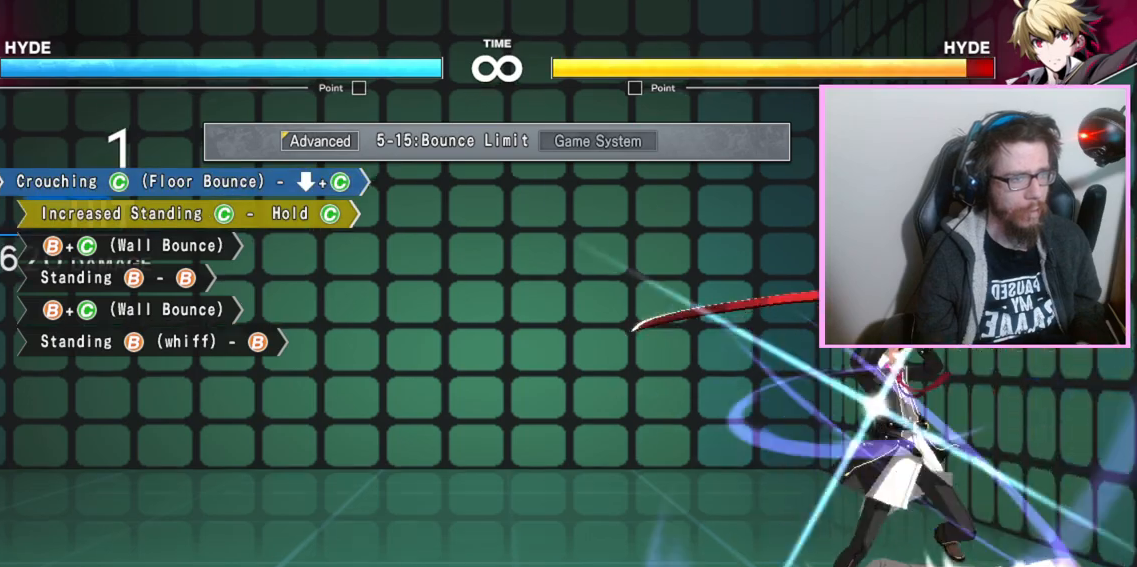
Gameplay with a controller (arcade stick); each line is a JSON object with the inputs held at the frame after it. "events" lists button and stick changes between this image and that frame as [ms after this image, input, new state], when the widget could be followed in between. Not read: L3 R3 other_buttons.
{"buttons": [], "events": [[133, "C", "down"], [200, "C", "up"]]}
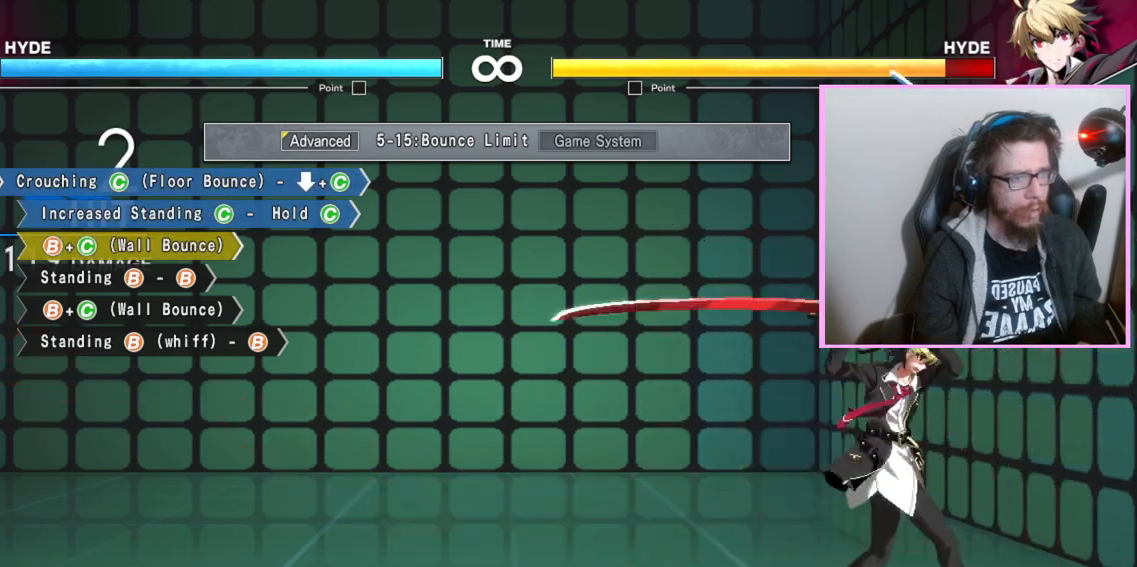
{"buttons": [], "events": []}
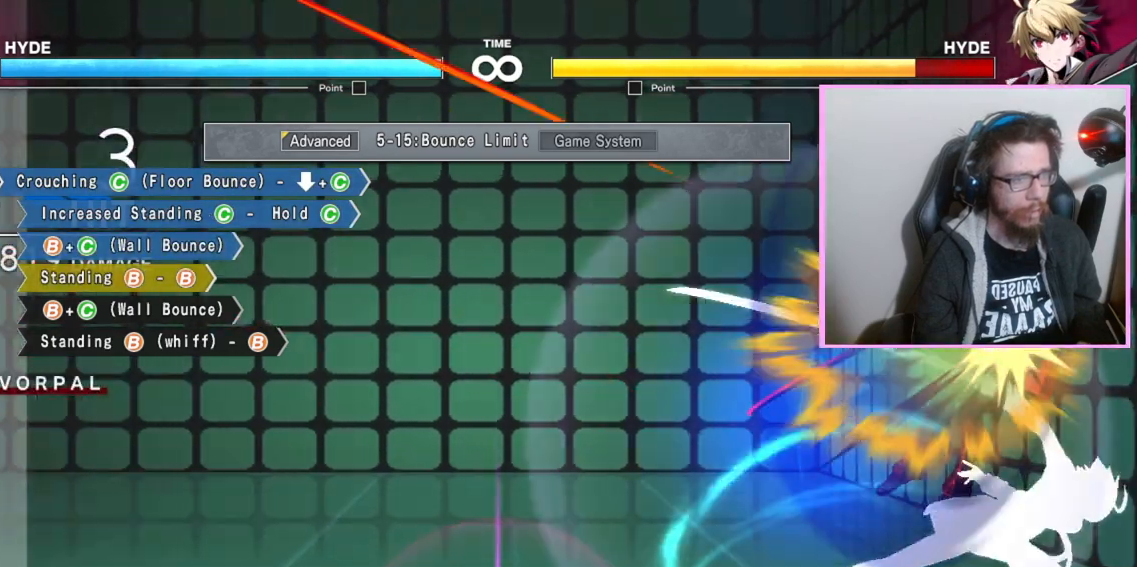
{"buttons": [], "events": []}
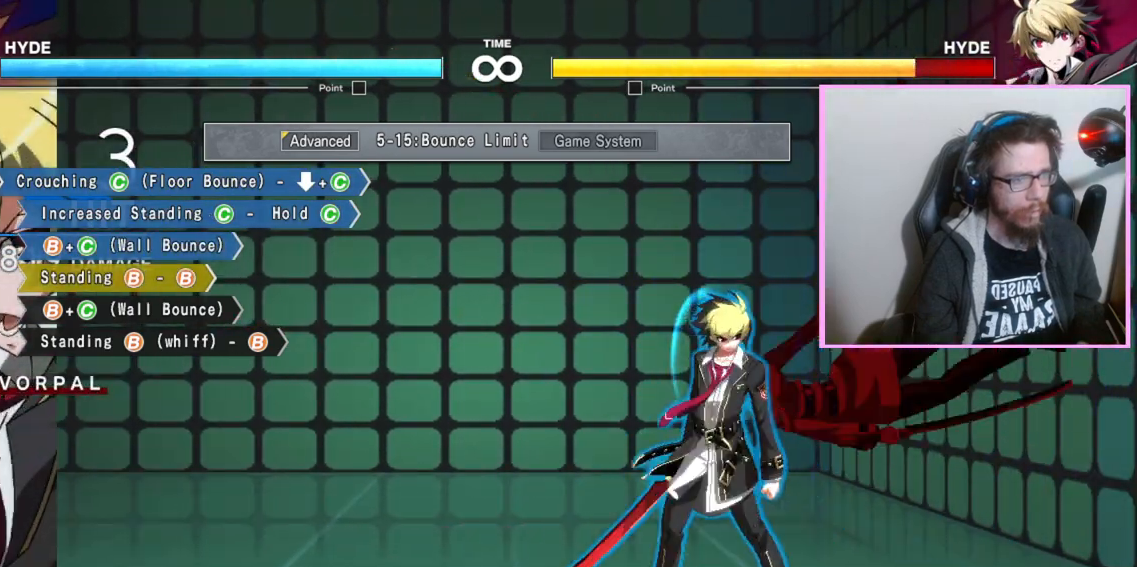
{"buttons": [], "events": [[33, "B", "down"], [50, "B", "up"], [83, "B", "down"], [117, "B", "up"], [233, "C", "down"], [283, "B", "down"], [317, "C", "up"], [333, "B", "up"]]}
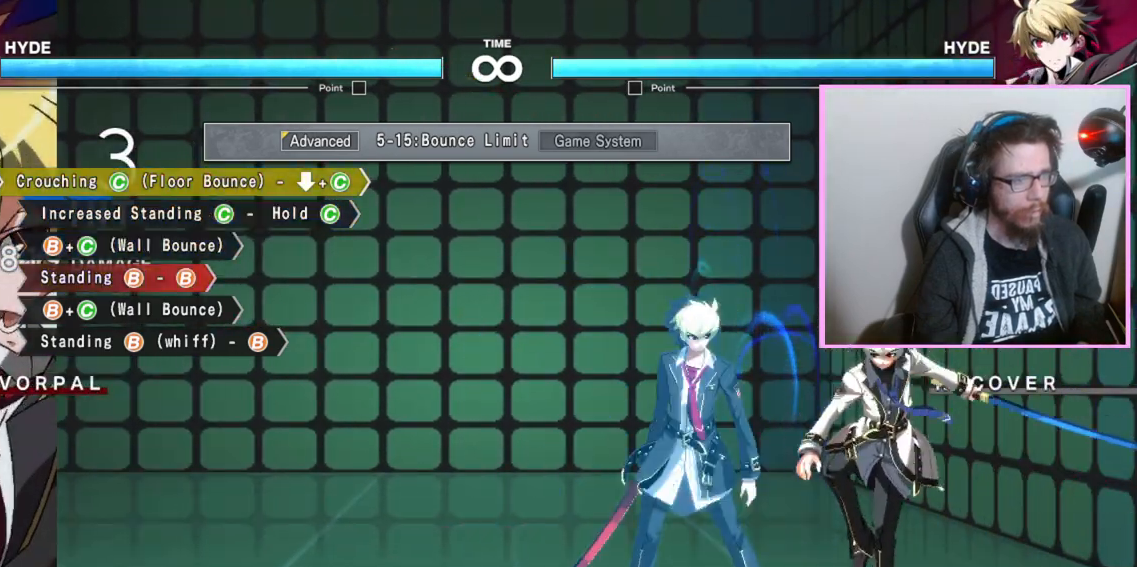
{"buttons": [], "events": []}
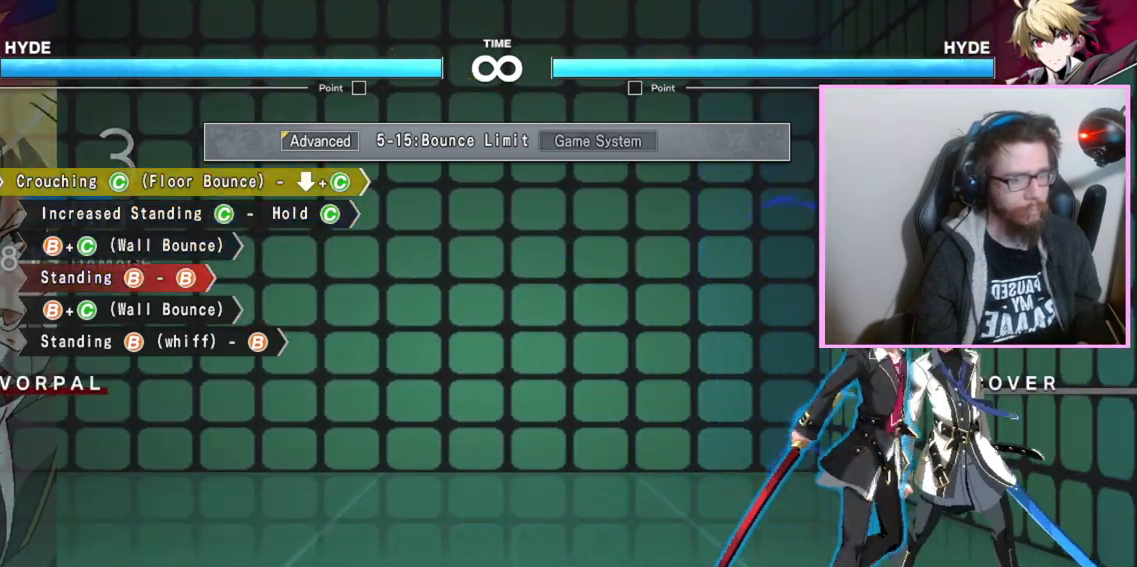
{"buttons": [], "events": []}
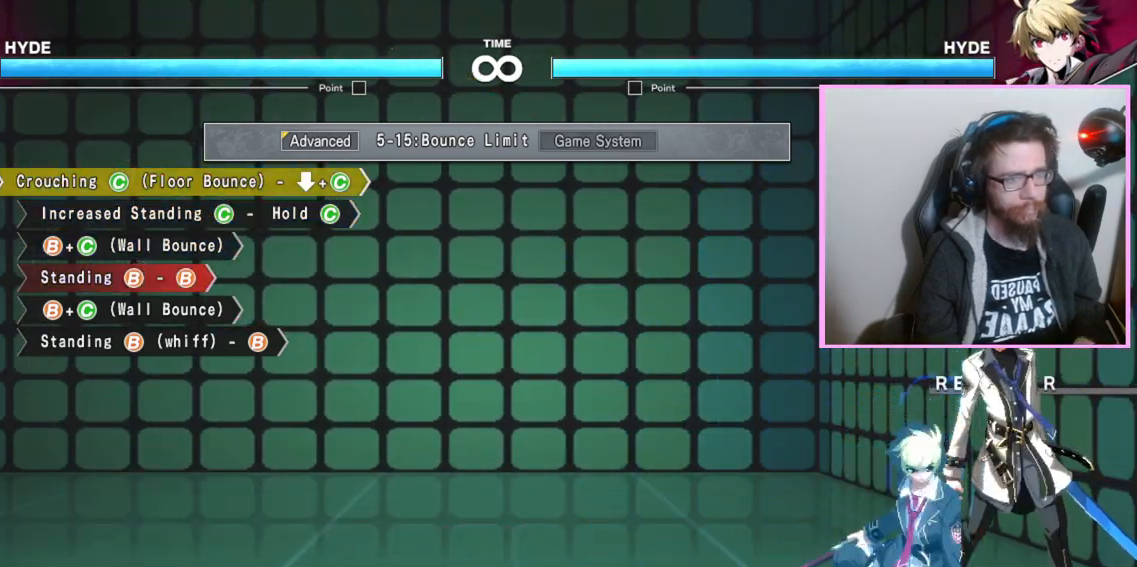
{"buttons": ["C"], "events": [[17, "C", "down"], [83, "C", "up"], [300, "C", "down"]]}
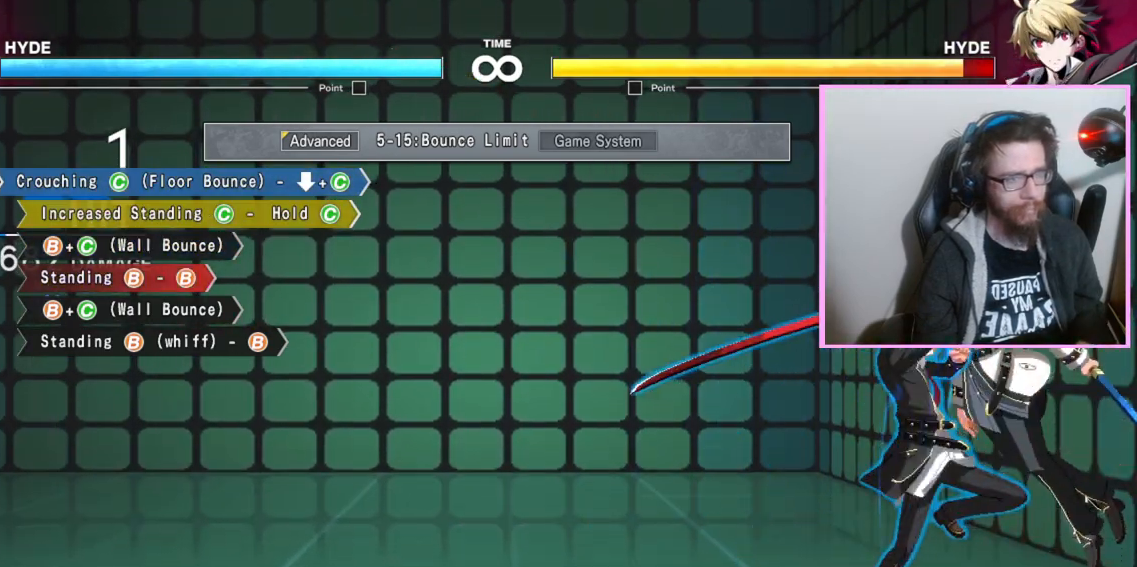
{"buttons": [], "events": [[200, "C", "up"], [350, "C", "down"], [433, "C", "up"]]}
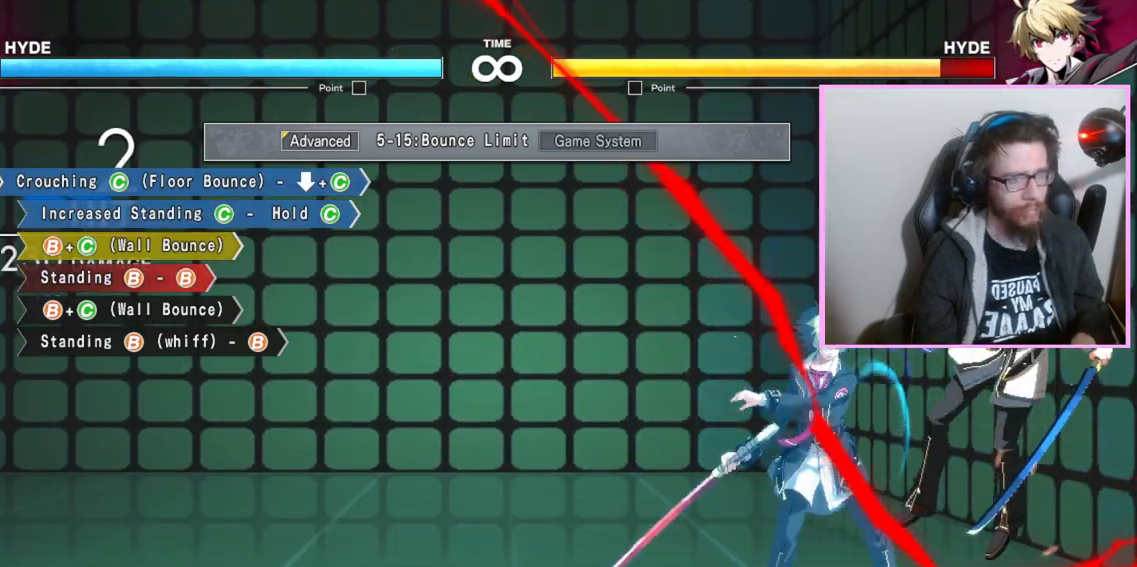
{"buttons": [], "events": []}
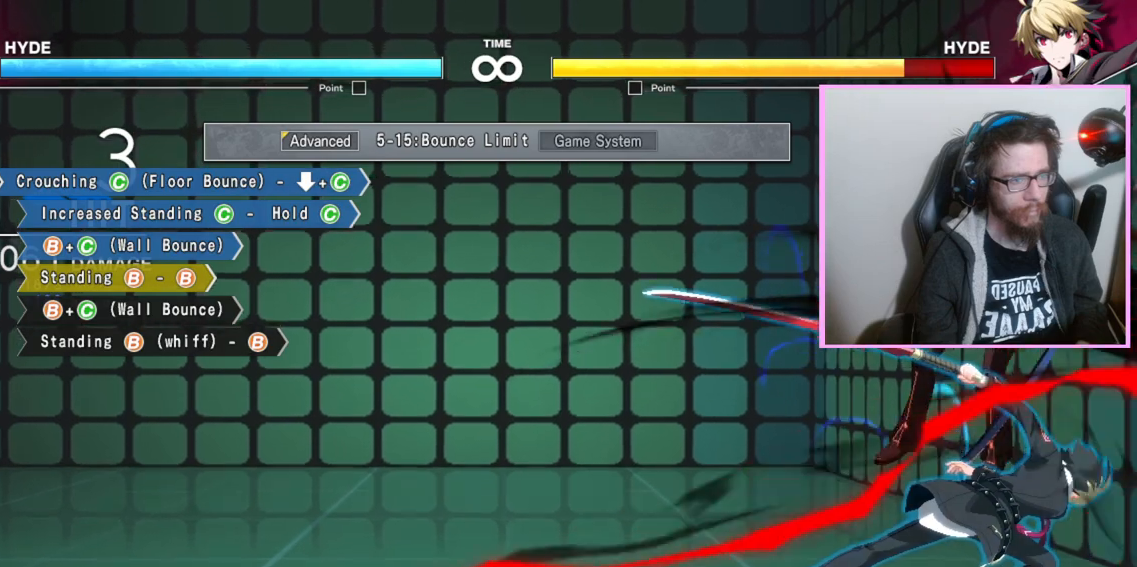
{"buttons": [], "events": []}
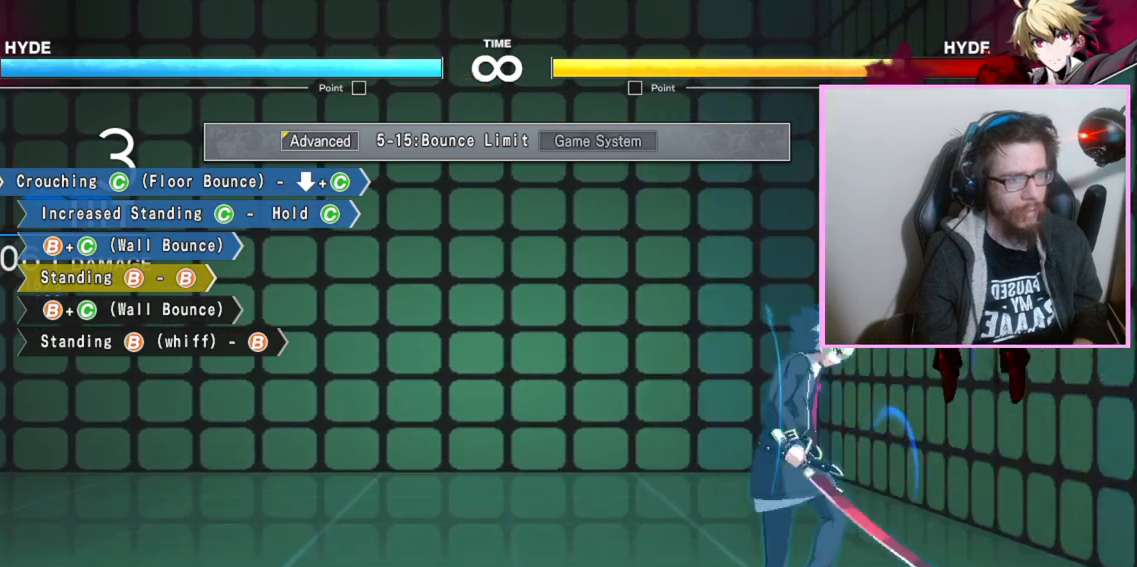
{"buttons": [], "events": [[100, "B", "down"], [117, "B", "up"], [150, "B", "down"], [183, "B", "up"], [317, "C", "down"], [333, "B", "down"], [400, "B", "up"], [417, "C", "up"]]}
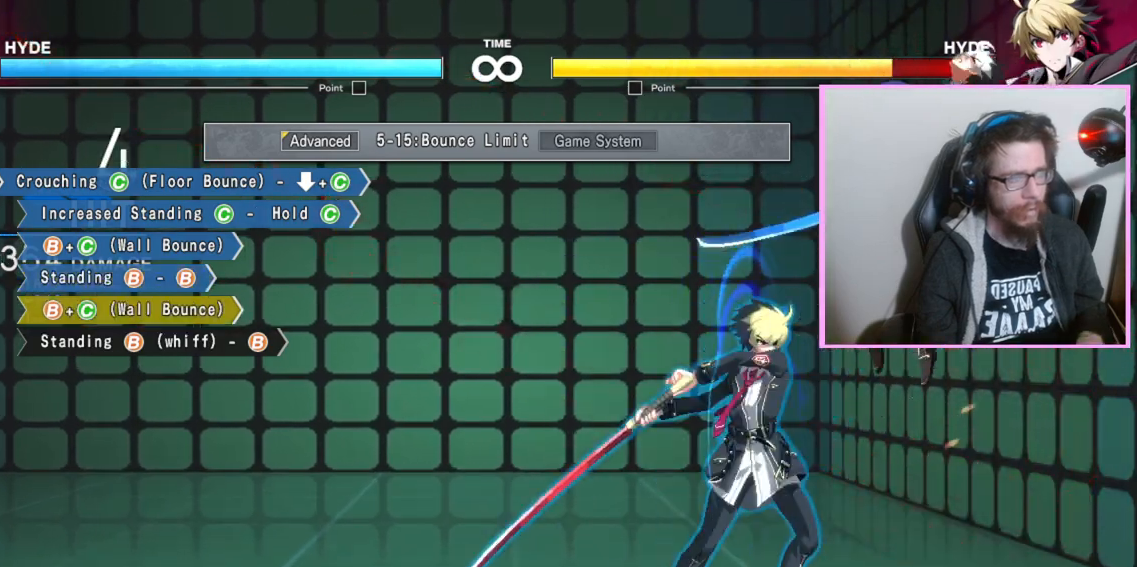
{"buttons": [], "events": []}
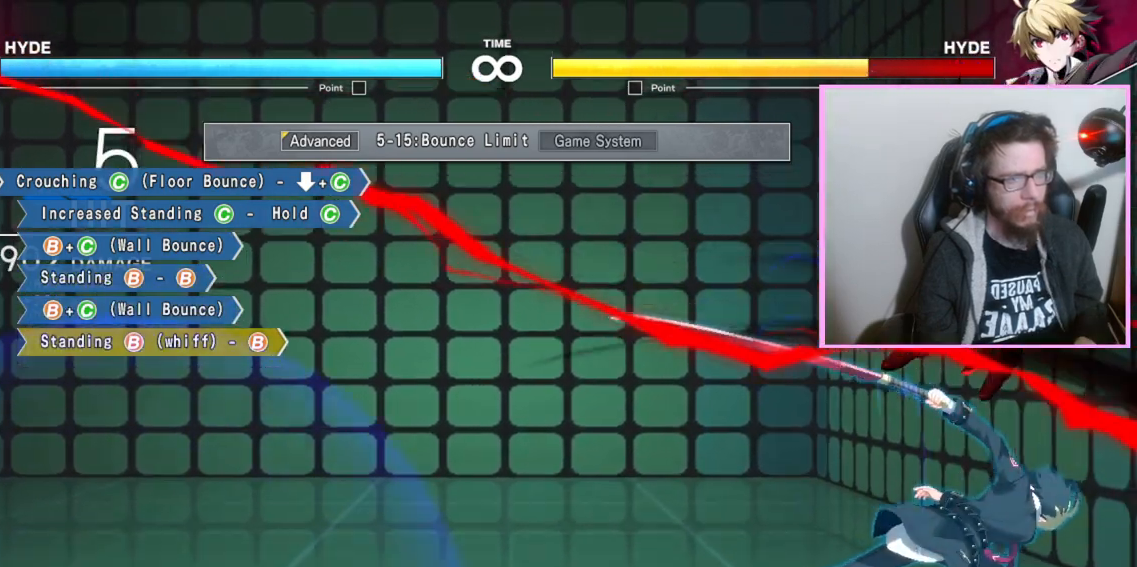
{"buttons": [], "events": []}
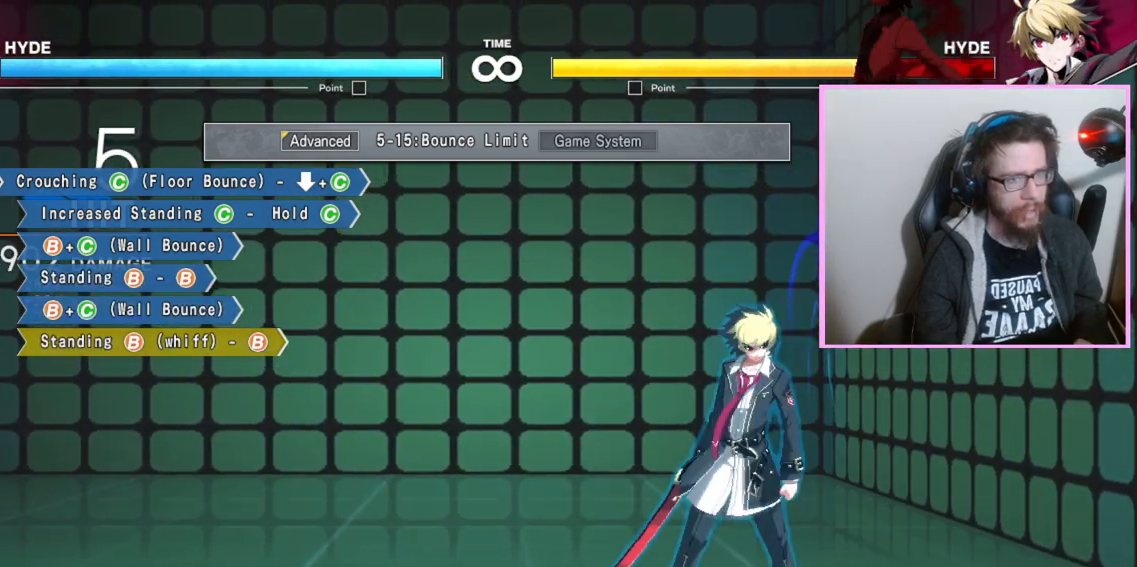
{"buttons": [], "events": []}
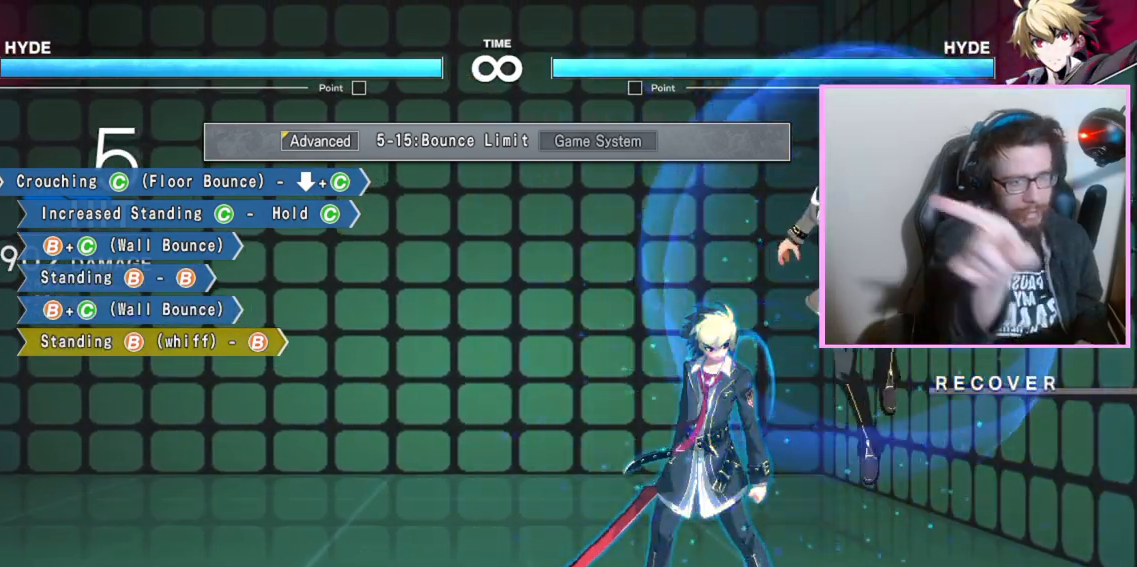
{"buttons": []}
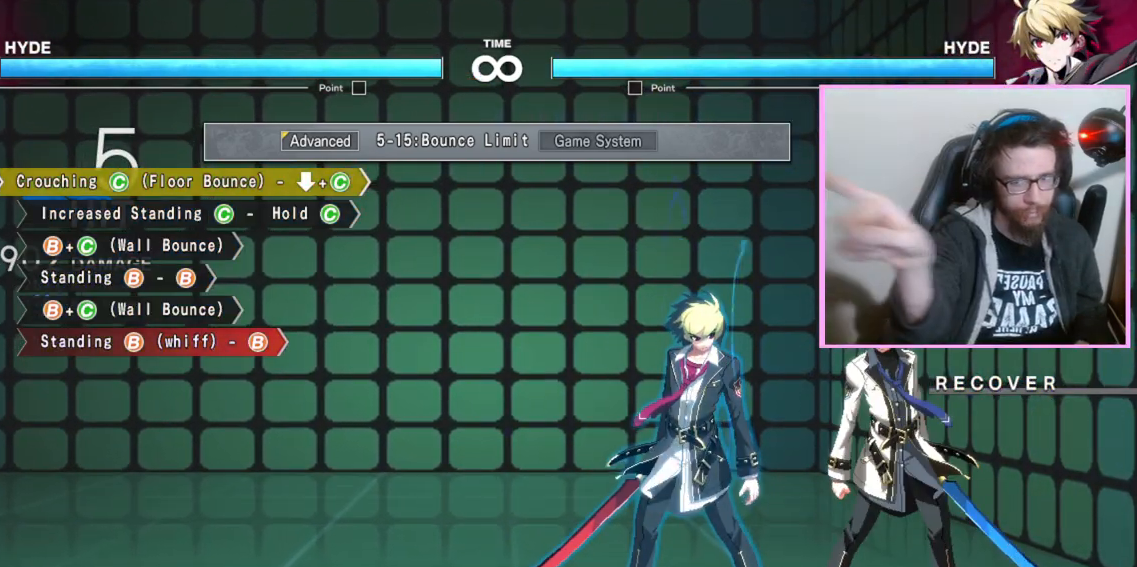
{"buttons": [], "events": []}
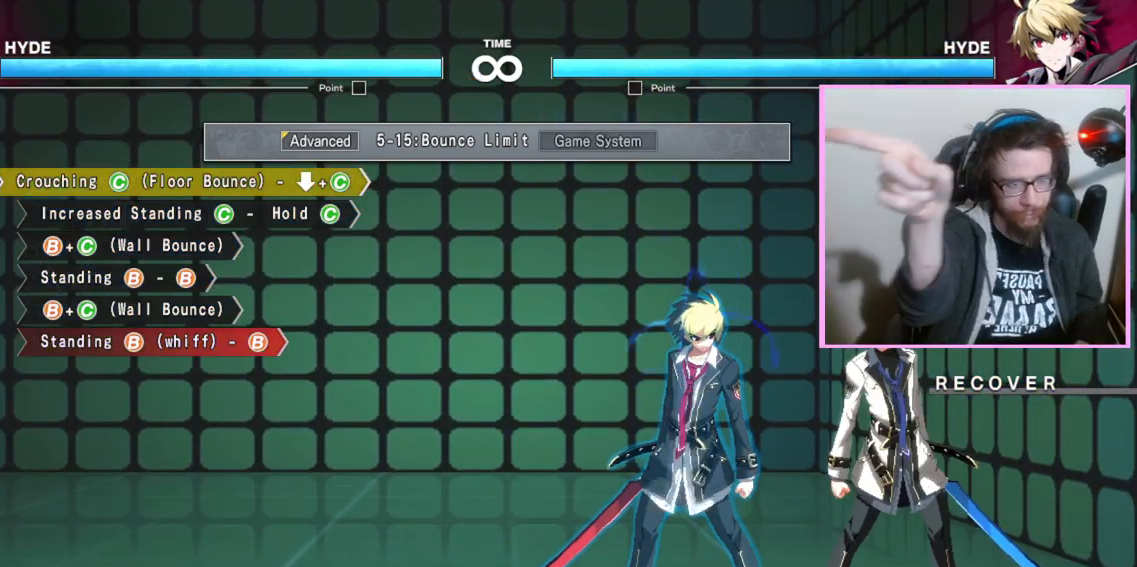
{"buttons": [], "events": []}
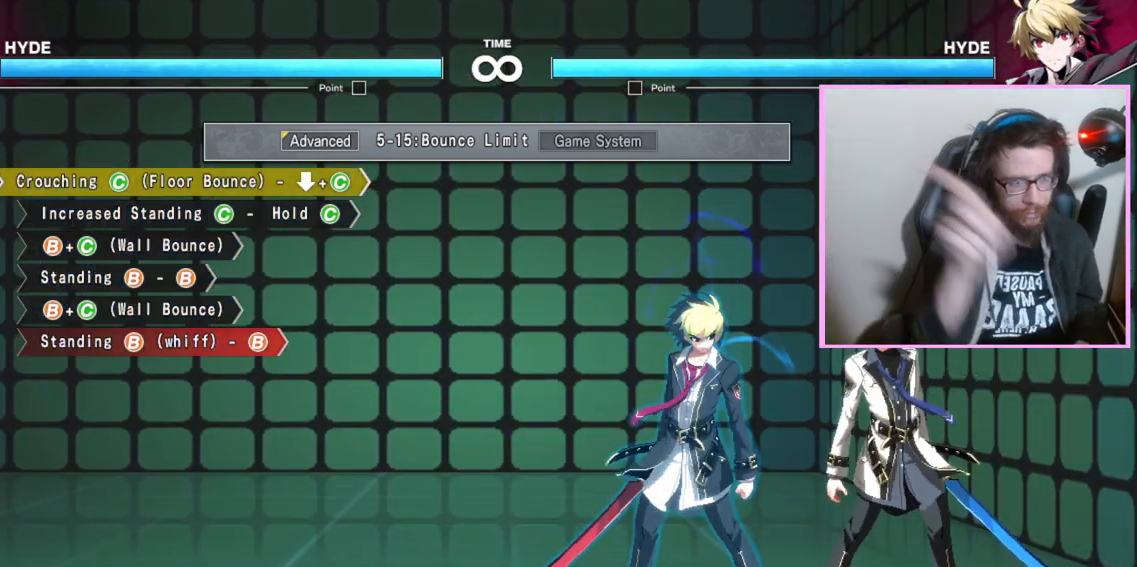
{"buttons": [], "events": []}
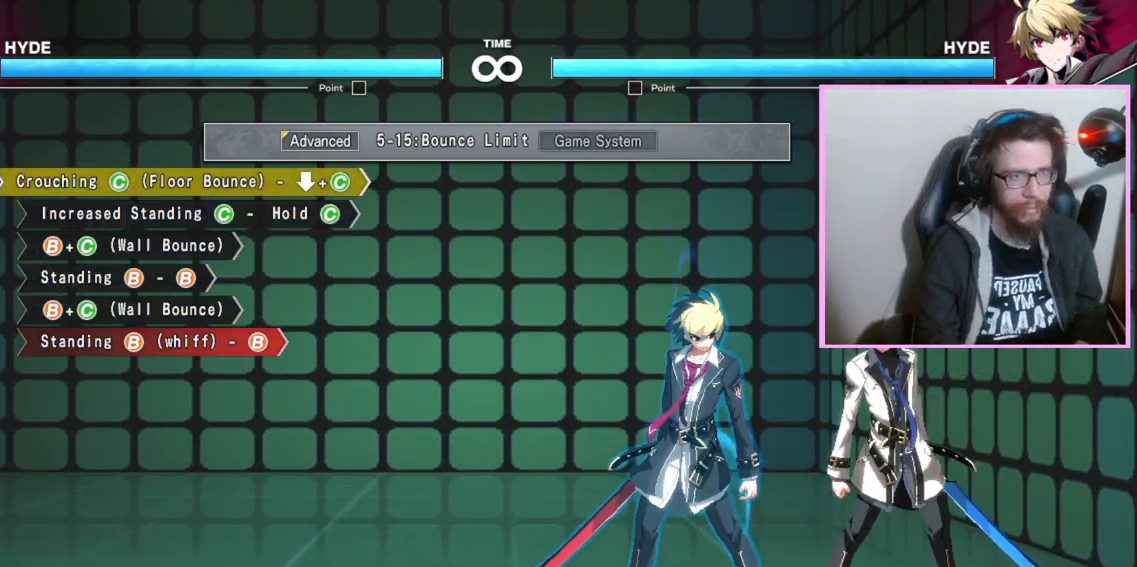
{"buttons": [], "events": []}
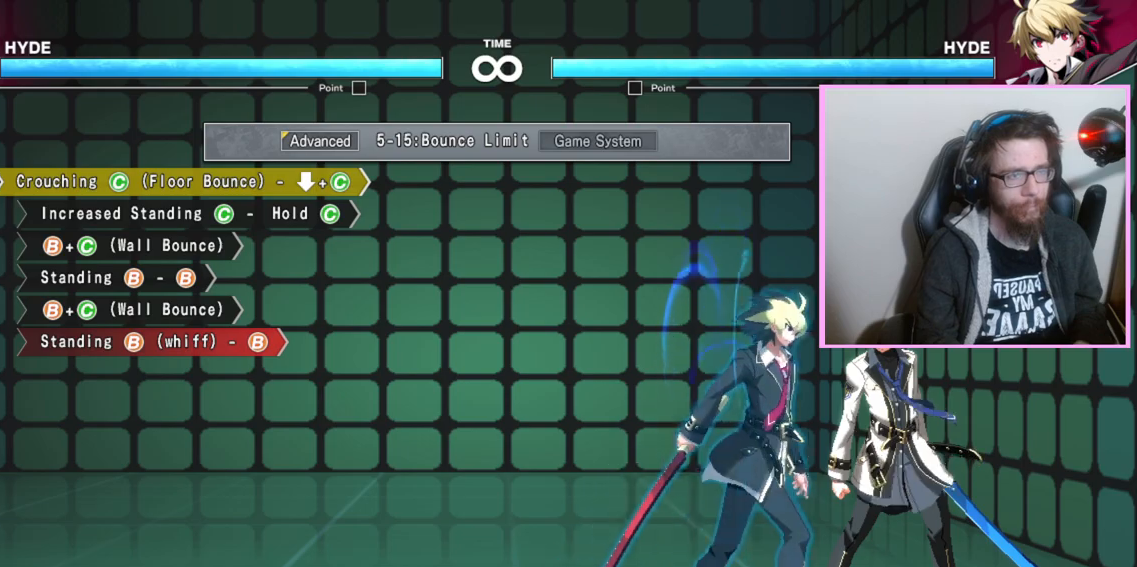
{"buttons": [], "events": []}
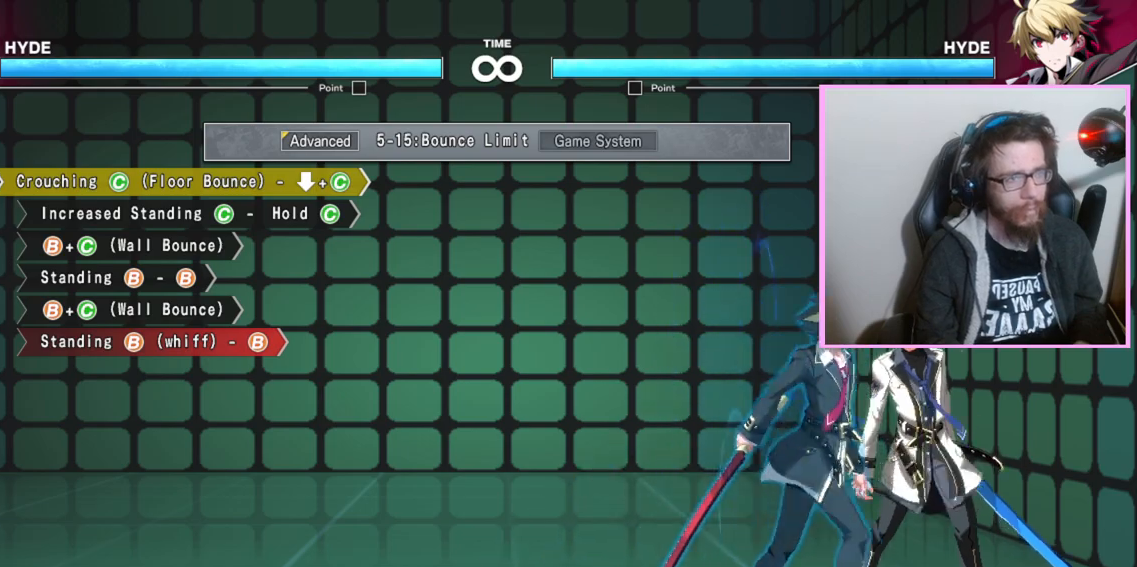
{"buttons": ["C"], "events": [[467, "C", "down"]]}
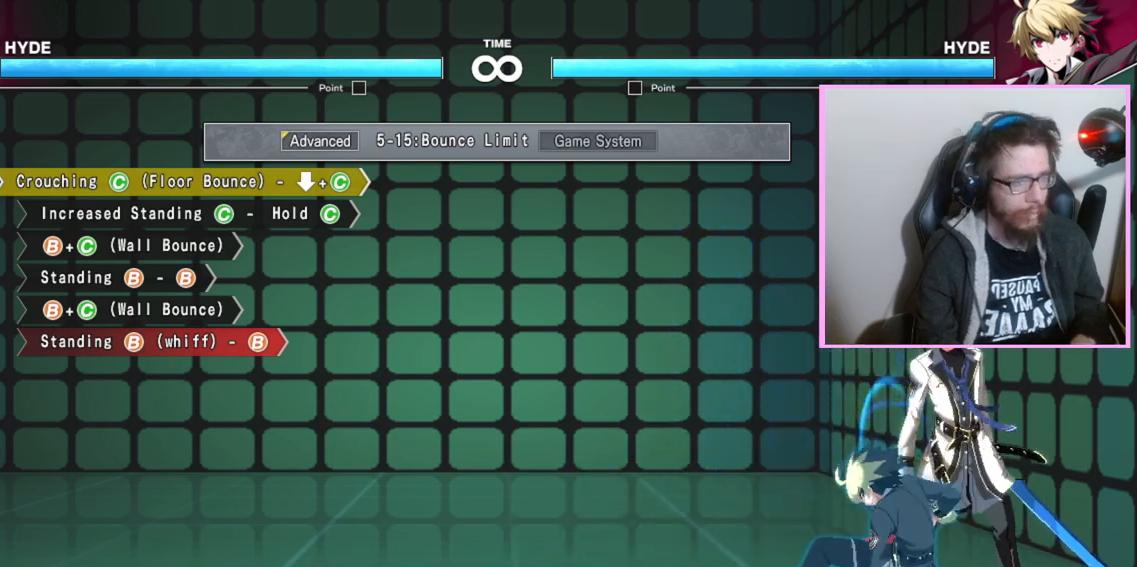
{"buttons": ["C"], "events": [[33, "C", "up"], [250, "C", "down"], [300, "C", "up"], [350, "C", "down"]]}
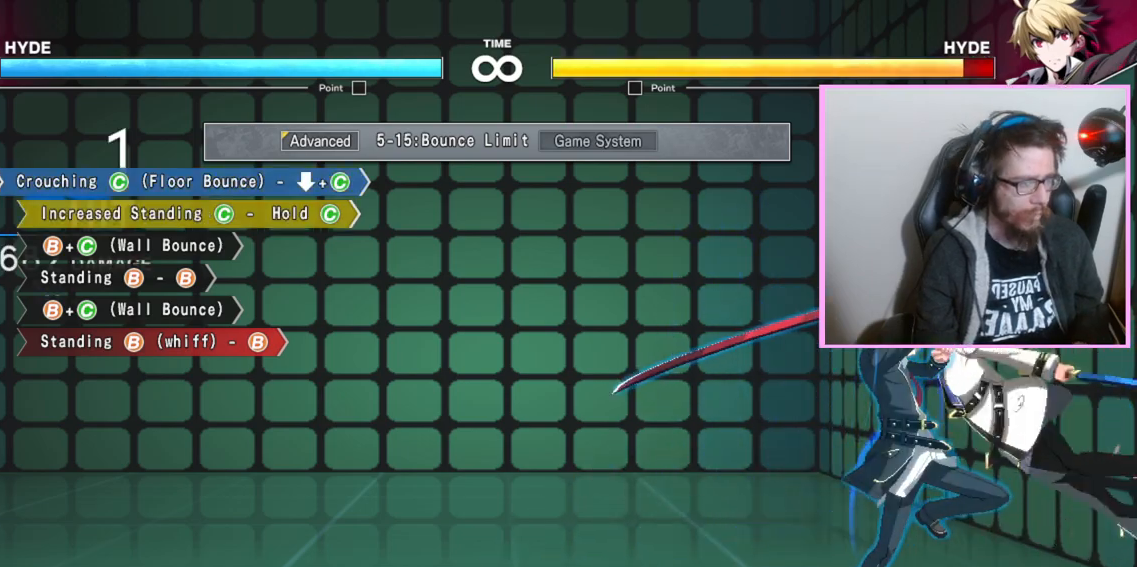
{"buttons": [], "events": [[133, "C", "up"], [300, "C", "down"], [400, "C", "up"]]}
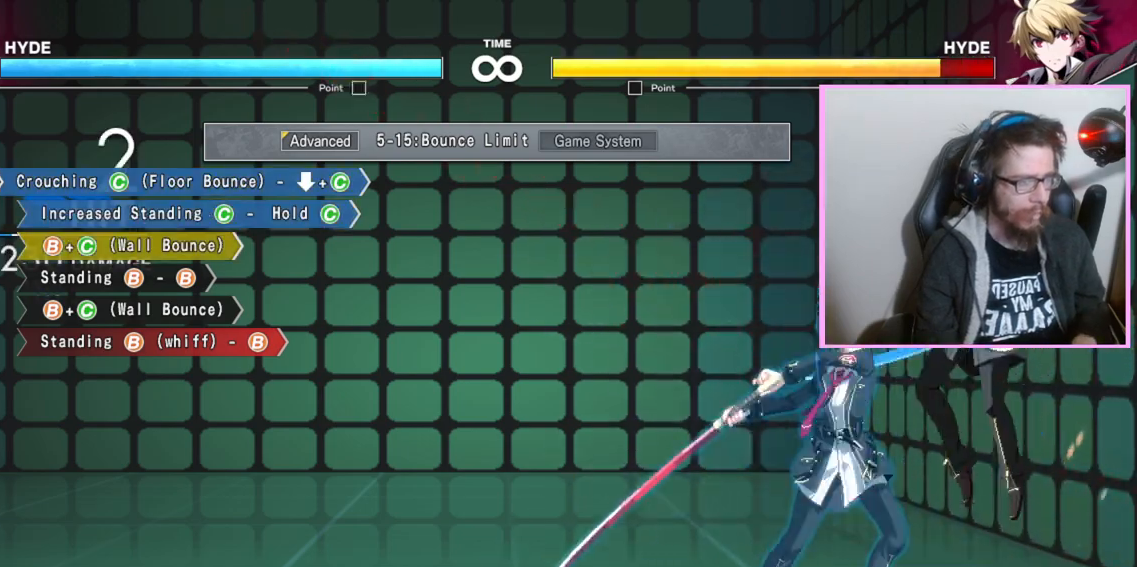
{"buttons": [], "events": []}
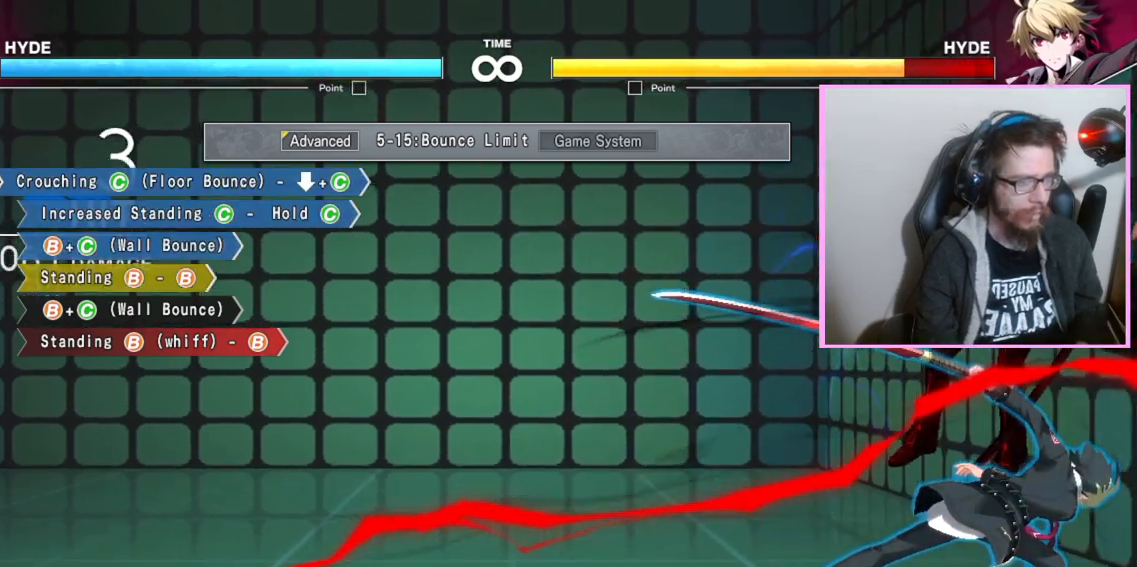
{"buttons": [], "events": []}
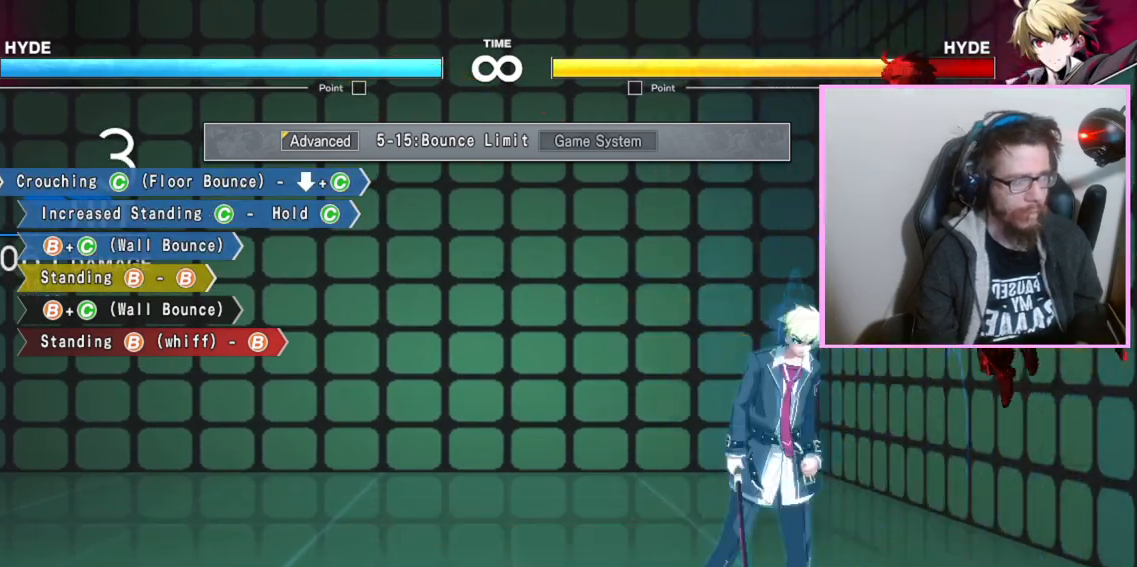
{"buttons": [], "events": [[67, "B", "down"], [100, "B", "up"], [133, "B", "down"], [150, "B", "up"], [300, "C", "down"], [367, "C", "up"]]}